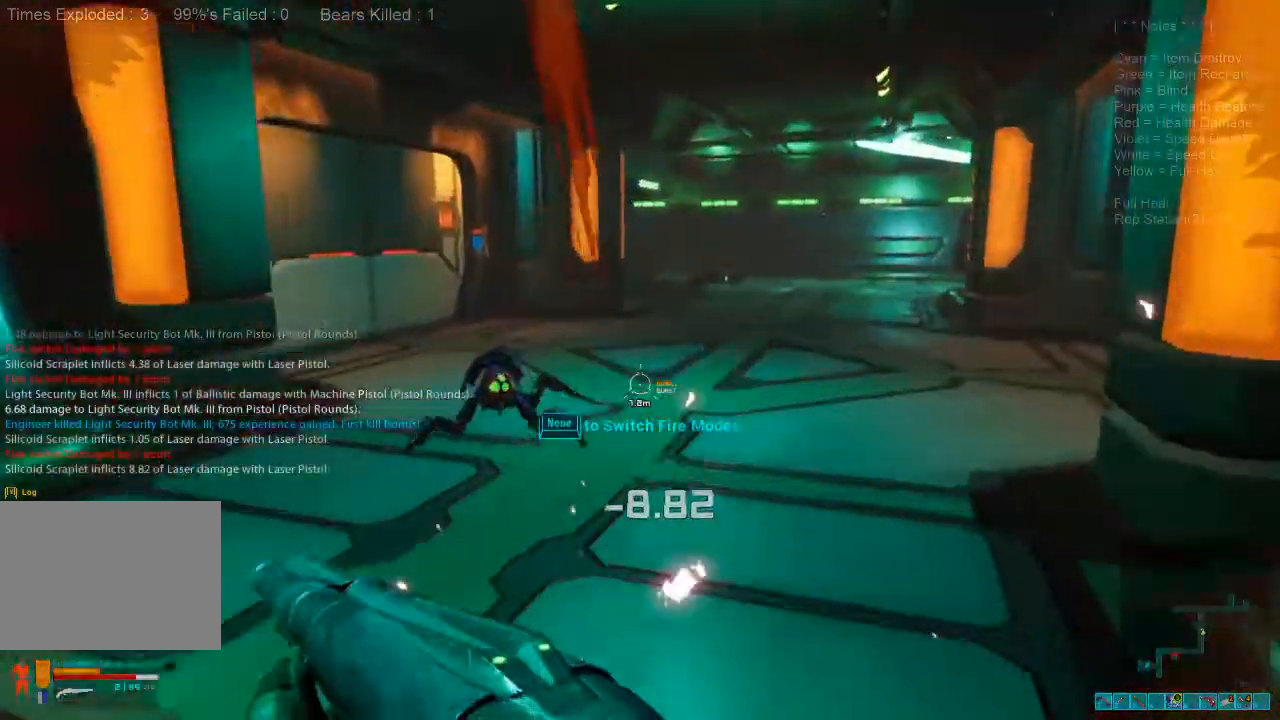
Gameplay with keyboard and mouse; each line is a JSON object with the keys and mouse buttons held at the frame after it. "events" lists presses ("down") and releases ("up") of "1", "2", "3", "4", "a", "alt", "c", "caps_lock", "ctrl", "d", "e", "f", "q", "r", "s", "shift", "space", "super", "tab", "tilde", "v", "w", "x", "z", "mouse_left", "mouse_wheel", "mouse_right", "mouse_mb4" and "mouse_mb5" between this image and that frame as [ms after this image, input, new state], when the widget could be followed in between. "mouse_left", "mouse_wheel", "mouse_right", "mouse_mb4", "mouse_mb5" = the "left", "wheel", "right", "mb4", "mb5" buttons of the "mouse" list. No other keys are recorded. "wheel" means that the mouse wheel is clicked or scrolled. Mouse movement is not recorded.
{"keys": ["w"], "mouse": [], "events": [[100, "shift", "up"], [200, "ctrl", "down"], [200, "mouse_right", "down"], [333, "ctrl", "up"], [333, "mouse_right", "up"]]}
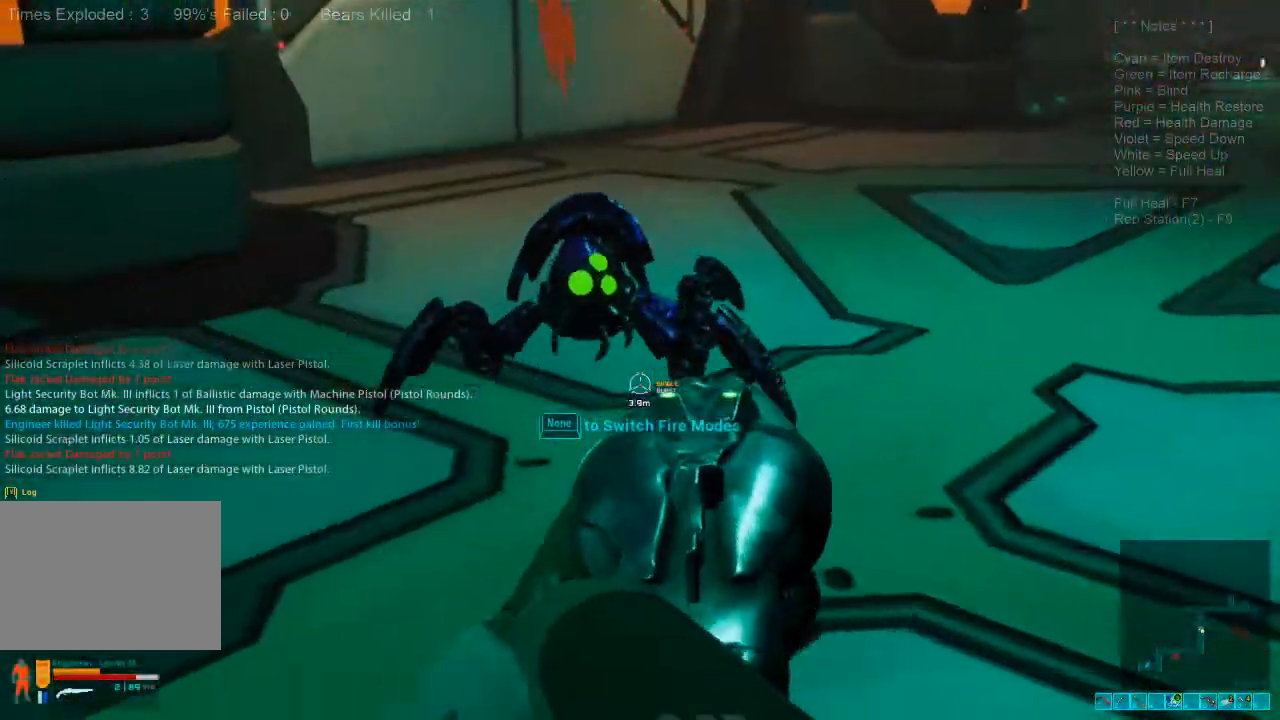
{"keys": ["w"], "mouse": [], "events": [[100, "mouse_left", "down"], [333, "mouse_left", "up"]]}
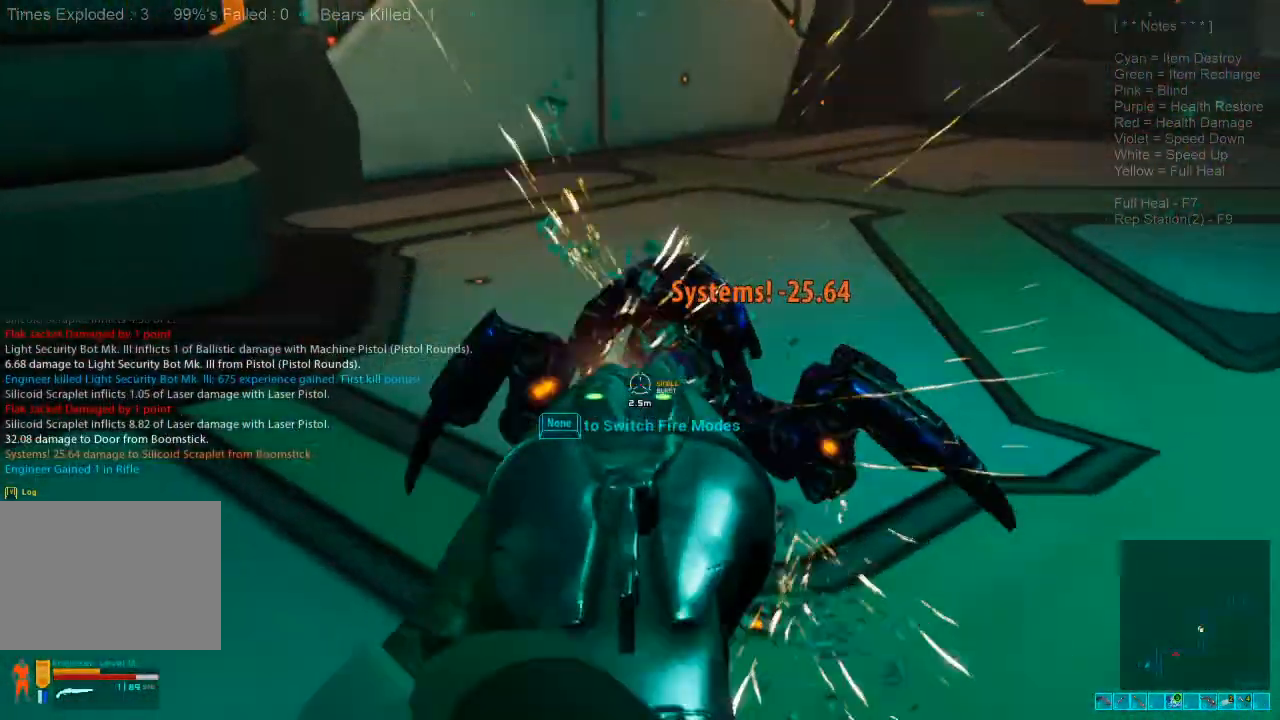
{"keys": [], "mouse": [], "events": [[33, "w", "up"], [133, "mouse_left", "down"], [266, "mouse_left", "up"], [333, "mouse_left", "down"], [500, "mouse_left", "up"]]}
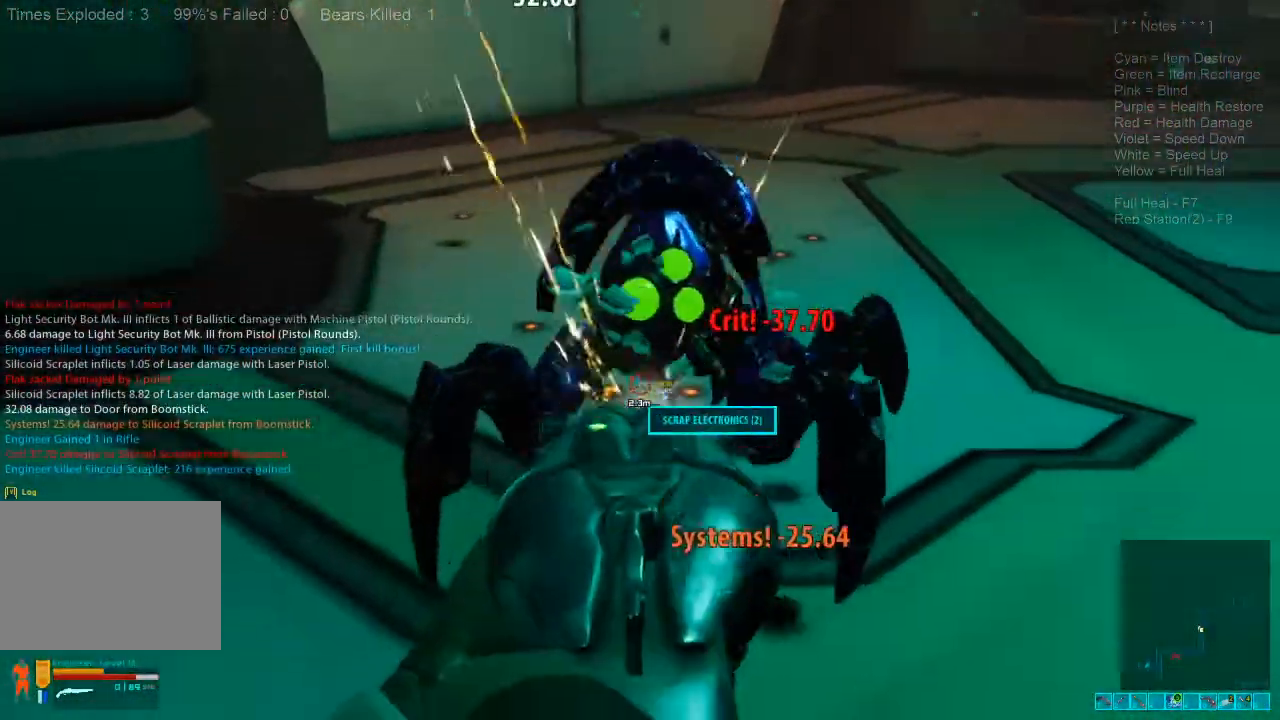
{"keys": ["ctrl"], "mouse": [], "events": [[366, "ctrl", "down"], [366, "mouse_right", "down"], [366, "w", "down"], [500, "mouse_right", "up"], [500, "w", "up"]]}
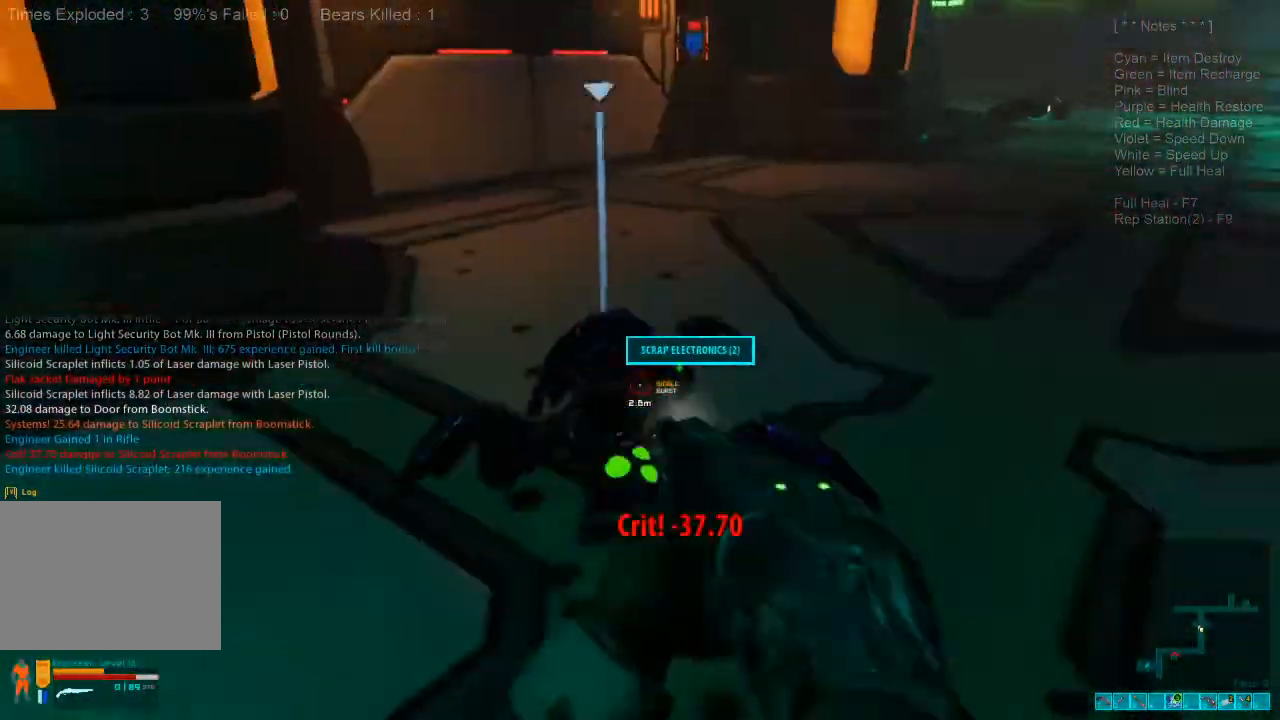
{"keys": [], "mouse": [], "events": [[33, "ctrl", "up"], [100, "r", "down"], [233, "r", "up"]]}
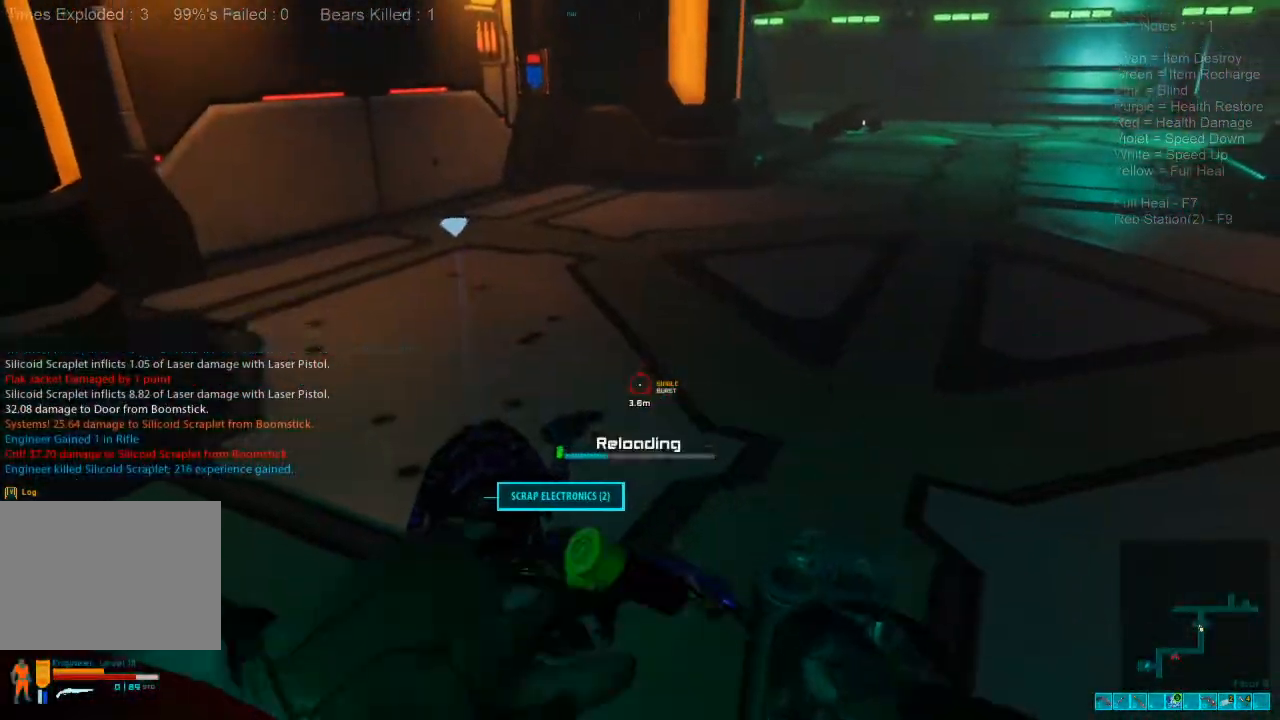
{"keys": ["a"], "mouse": [], "events": [[300, "a", "down"]]}
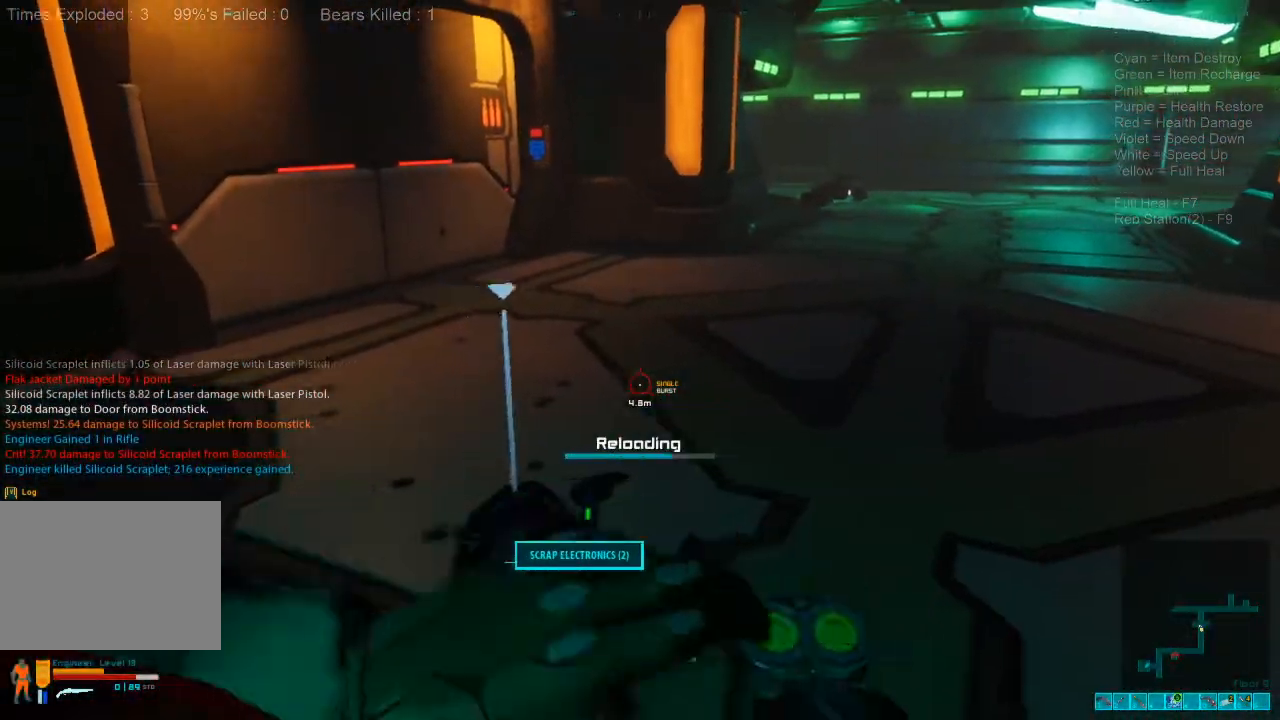
{"keys": [], "mouse": [], "events": [[233, "a", "up"]]}
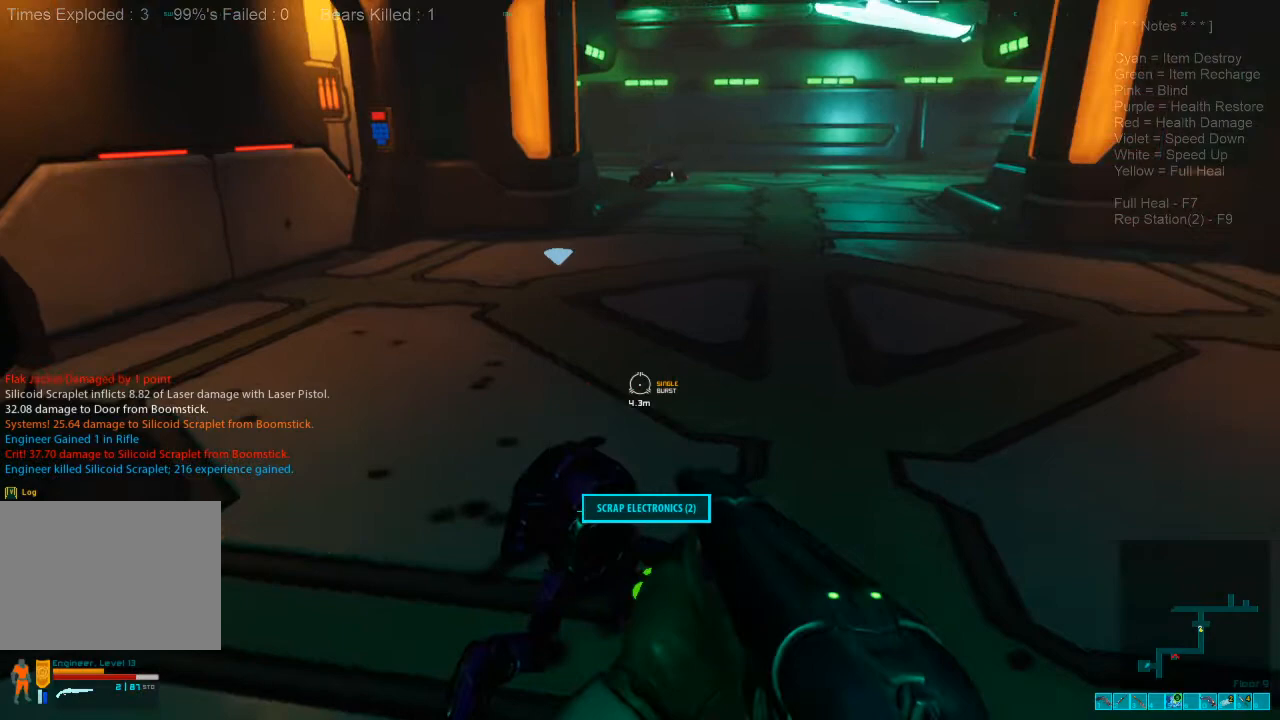
{"keys": ["w"], "mouse": [], "events": [[33, "space", "down"], [133, "space", "up"], [233, "space", "down"], [300, "w", "down"], [333, "space", "up"]]}
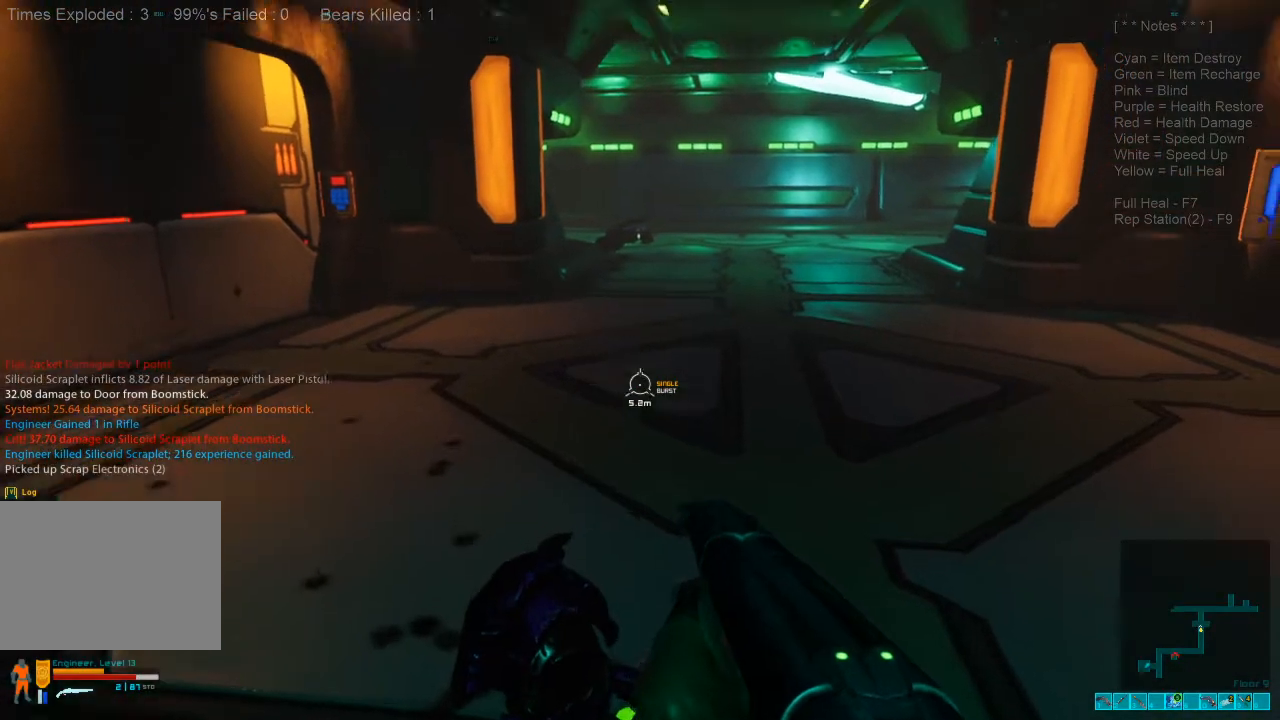
{"keys": ["r", "w"], "mouse": [], "events": [[266, "1", "down"], [400, "1", "up"], [500, "r", "down"]]}
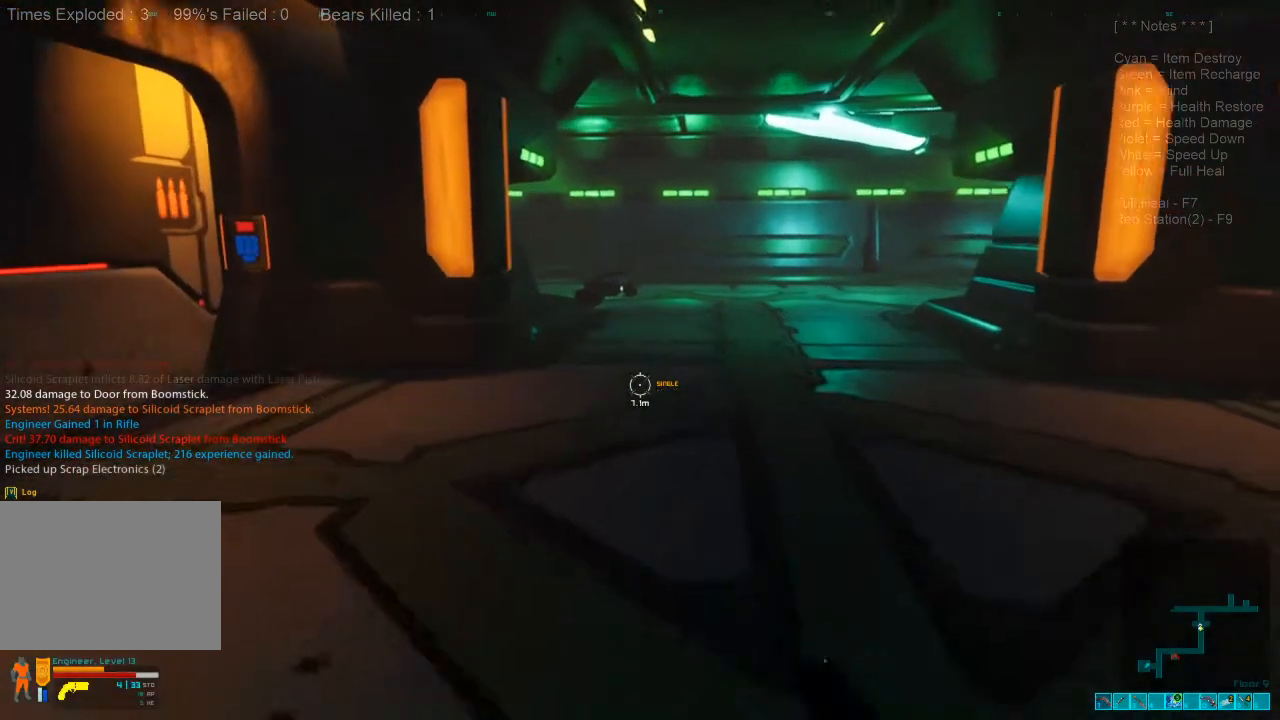
{"keys": ["w"], "mouse": [], "events": [[100, "r", "up"]]}
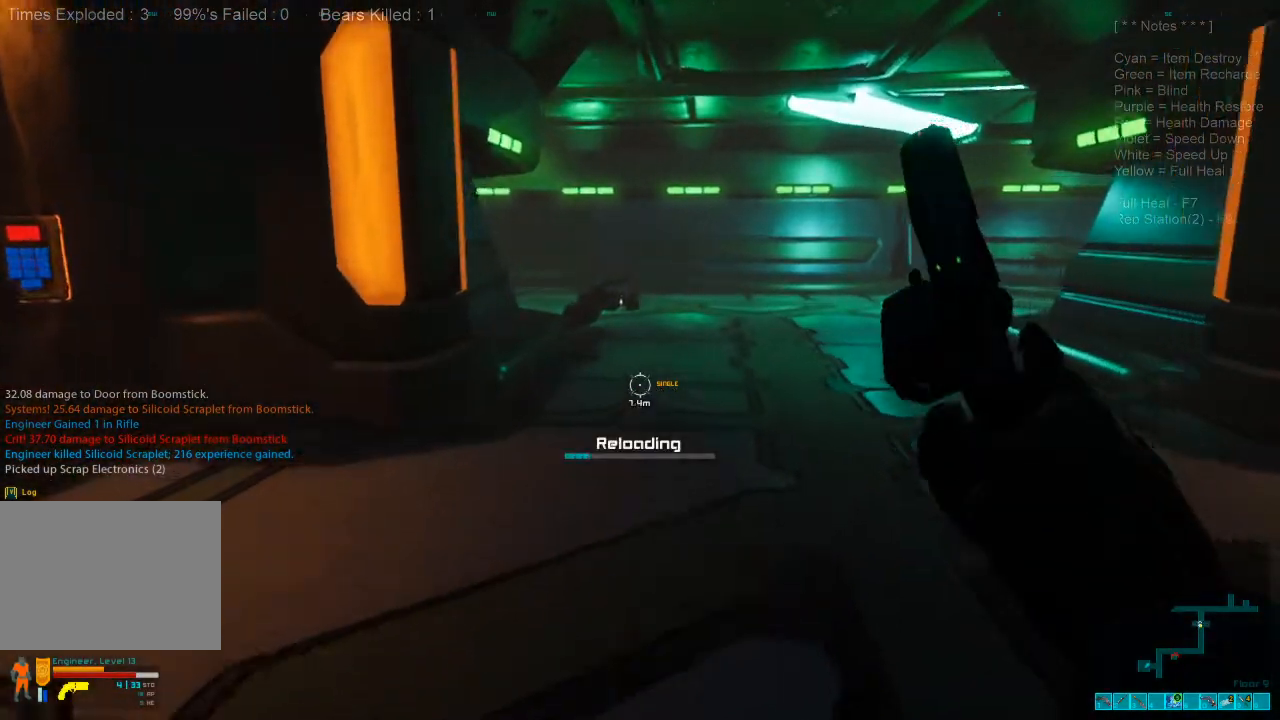
{"keys": ["w"], "mouse": [], "events": []}
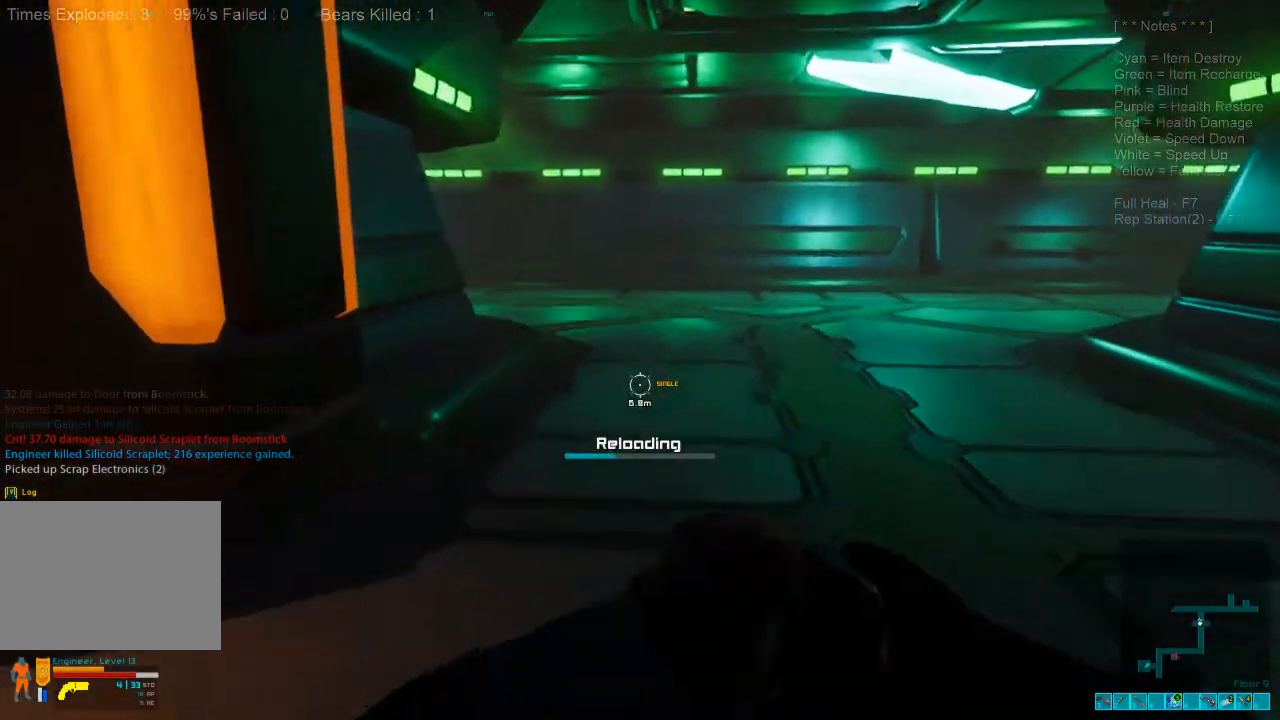
{"keys": ["w"], "mouse": [], "events": []}
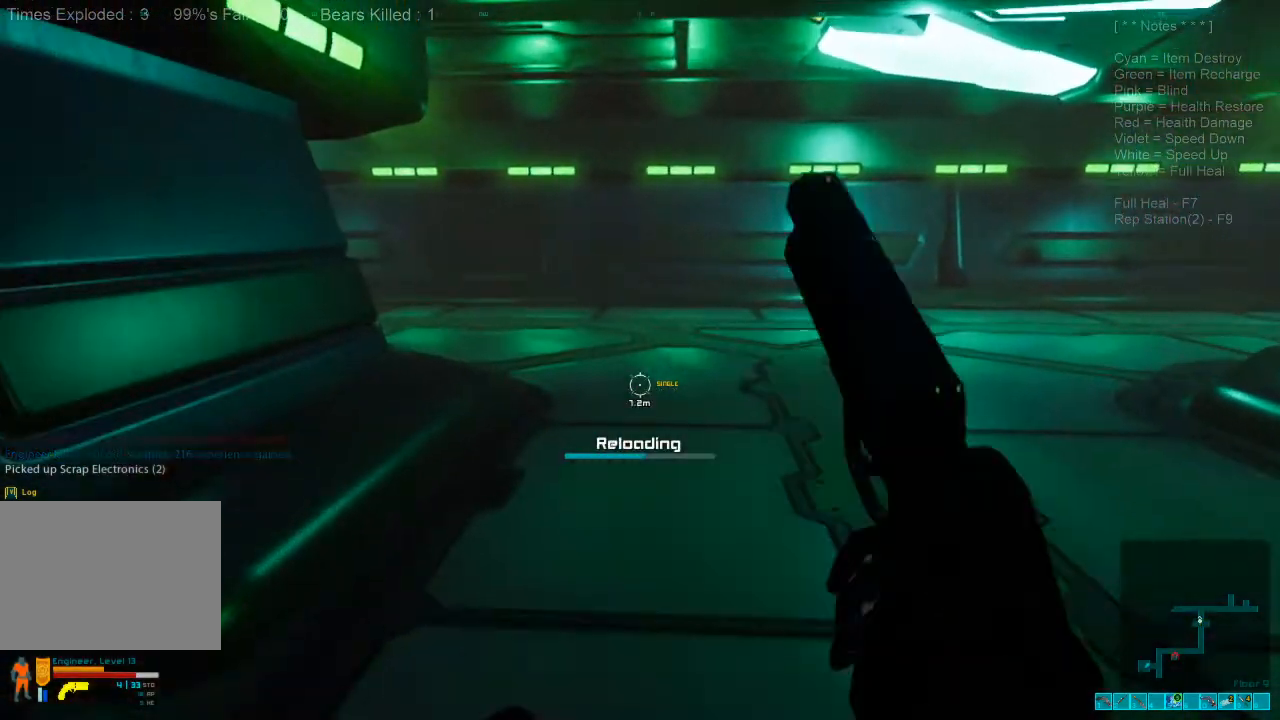
{"keys": ["w"], "mouse": [], "events": []}
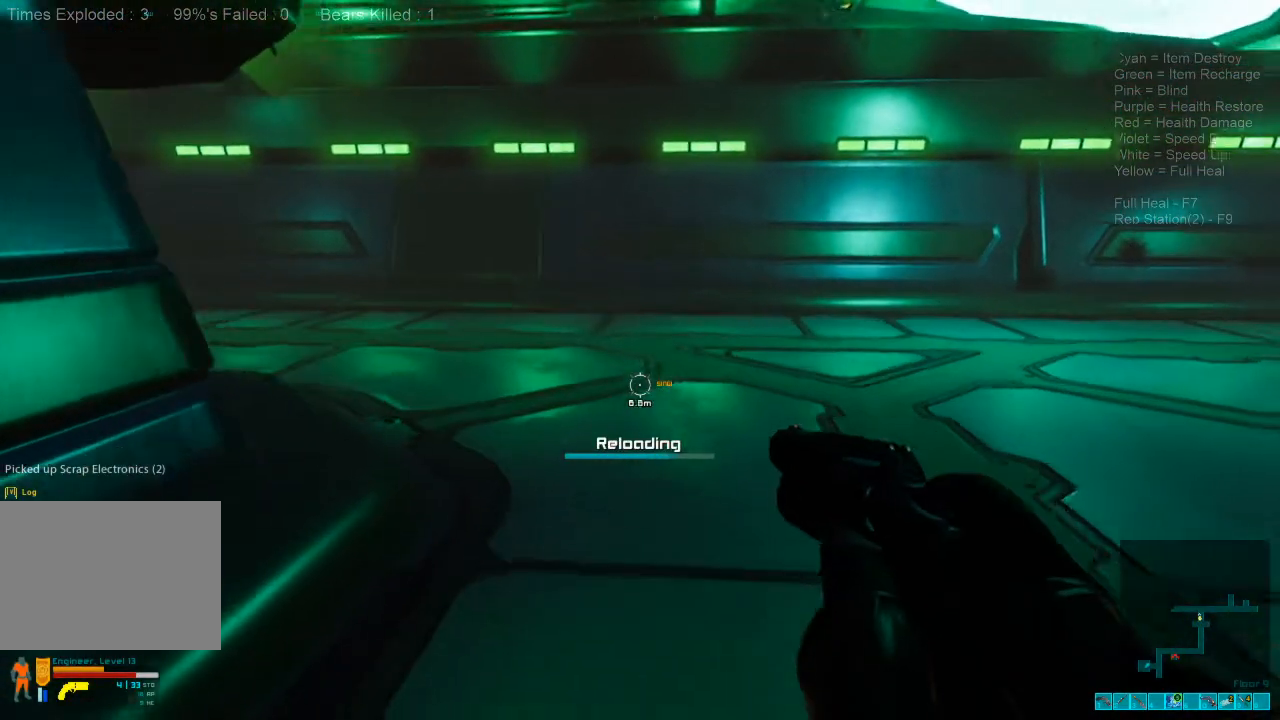
{"keys": ["d", "w"], "mouse": [], "events": [[366, "d", "down"]]}
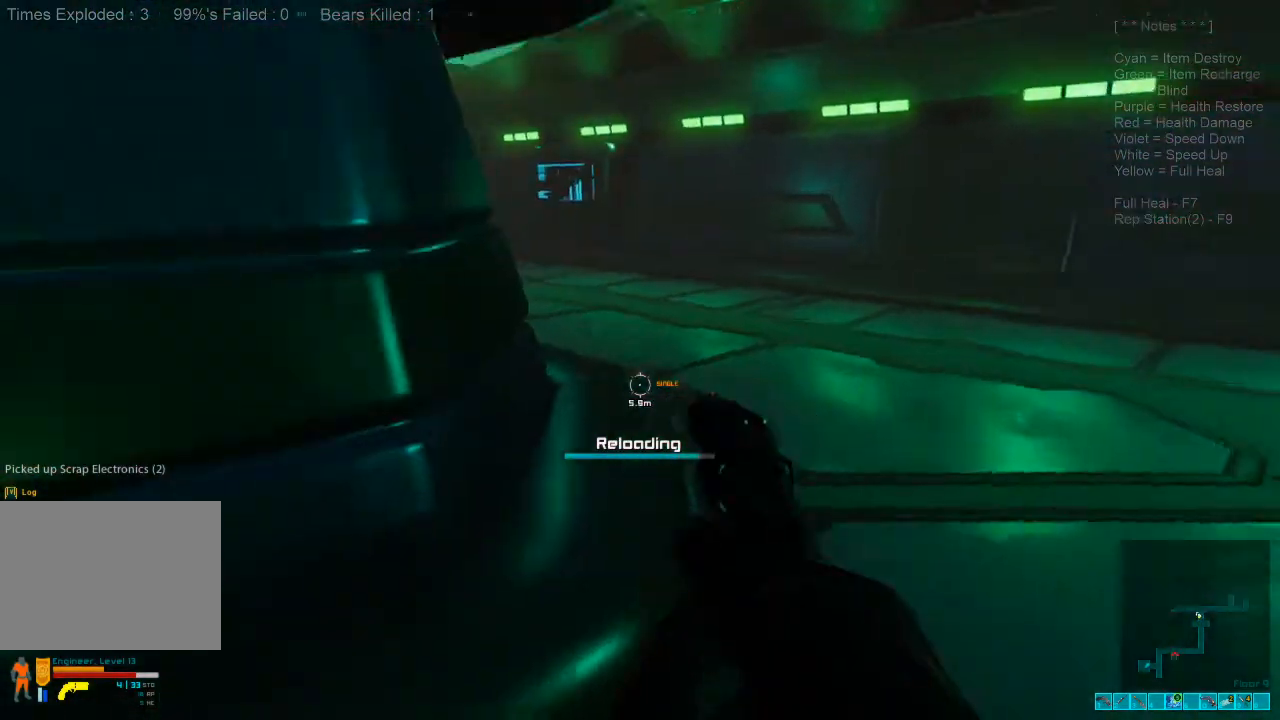
{"keys": ["shift", "w"], "mouse": [], "events": [[266, "shift", "down"], [300, "d", "up"]]}
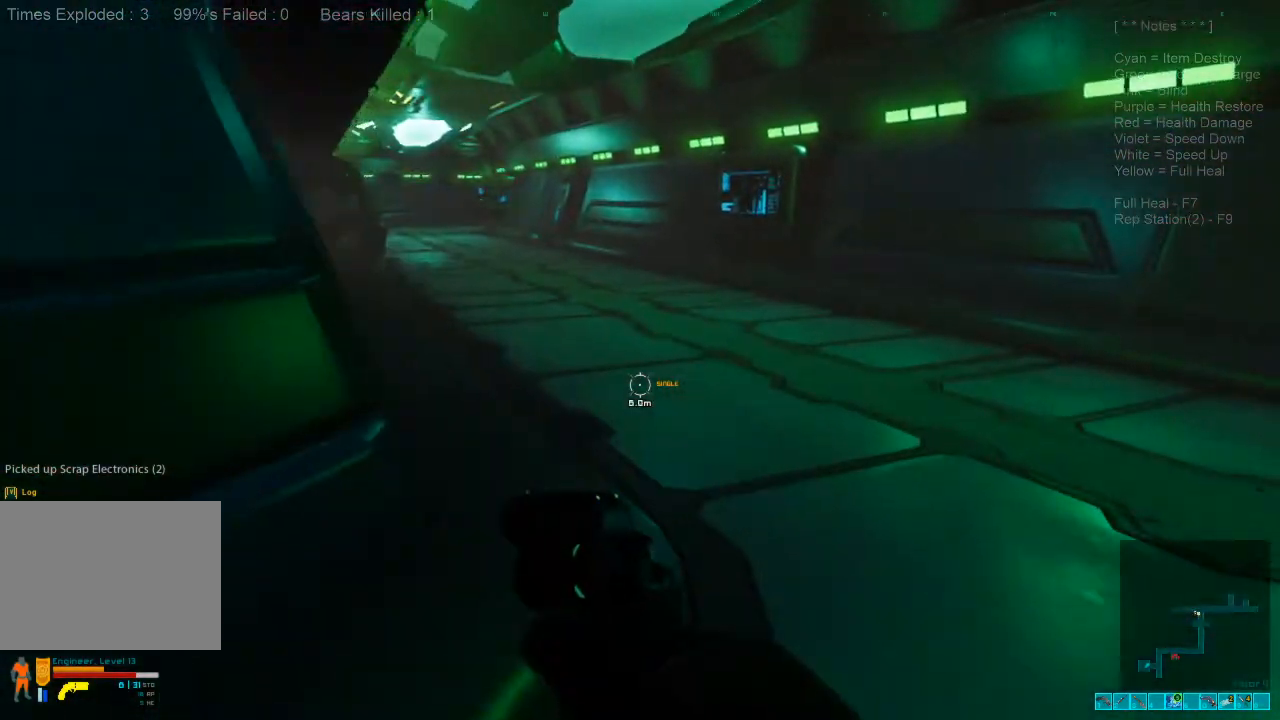
{"keys": ["shift", "w"], "mouse": [], "events": []}
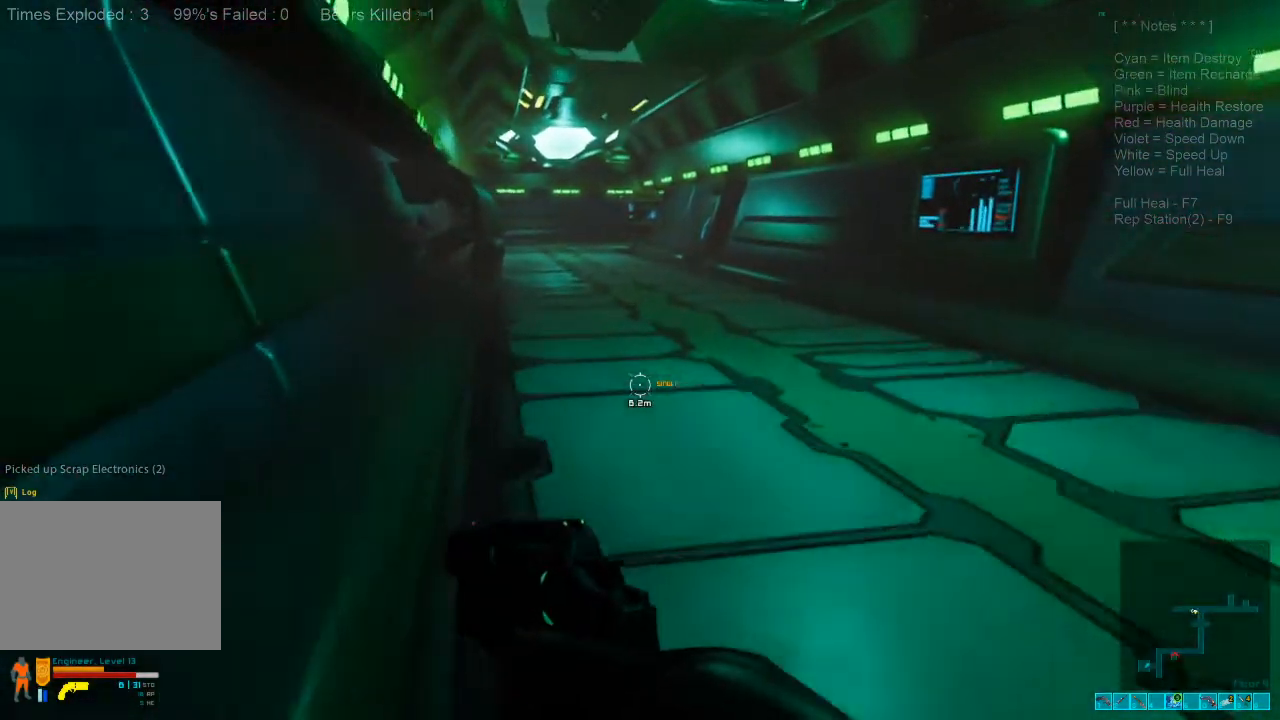
{"keys": ["shift", "w"], "mouse": [], "events": []}
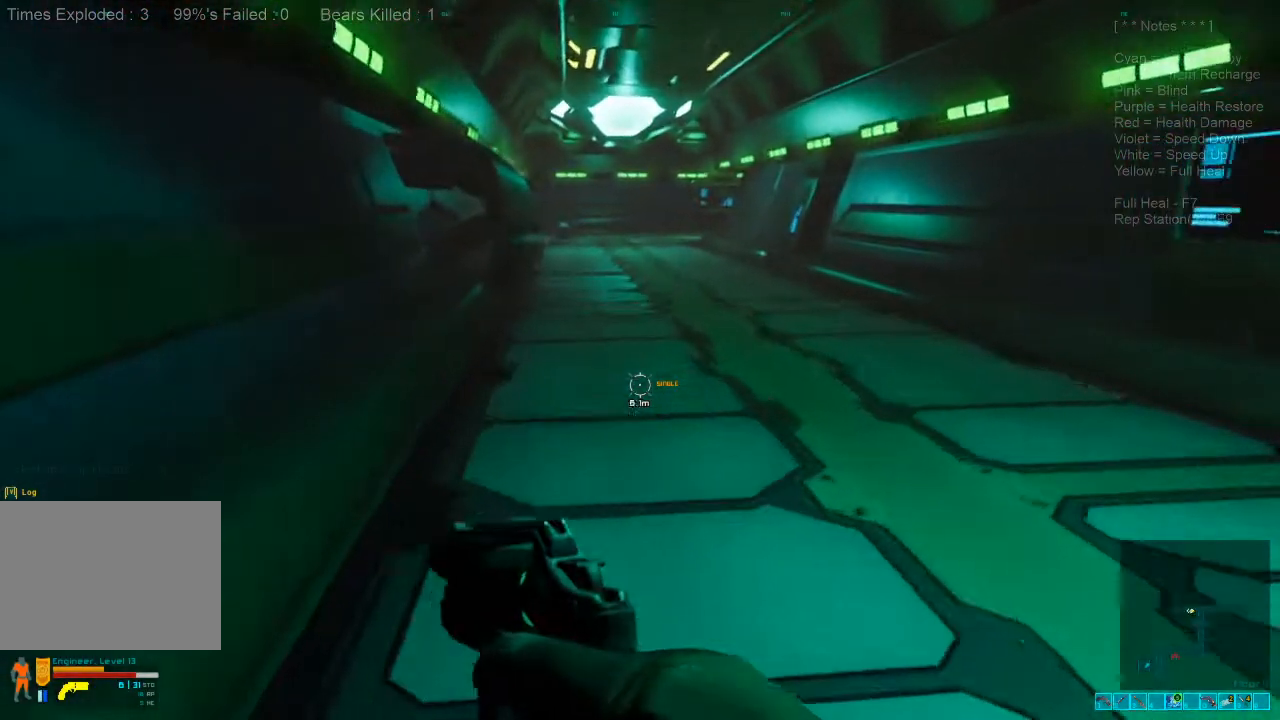
{"keys": ["w"], "mouse": ["wheel"], "events": [[500, "mouse_wheel", "down"], [500, "shift", "up"]]}
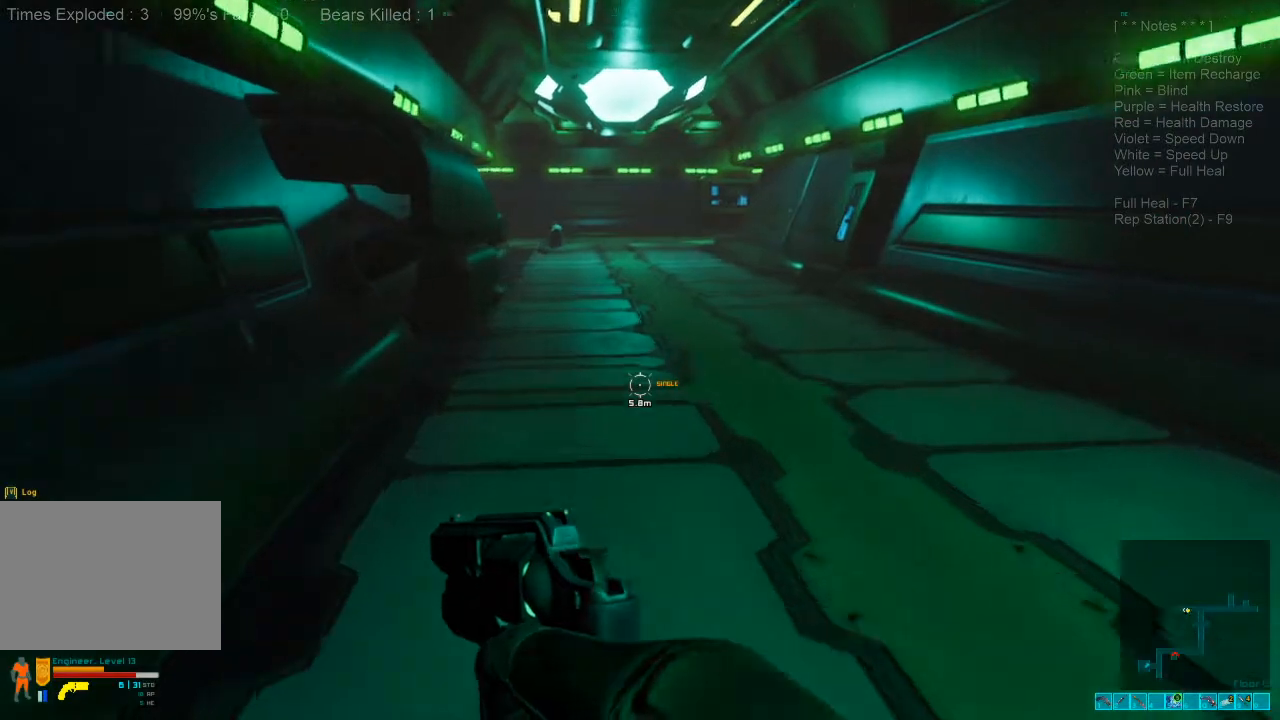
{"keys": ["w"], "mouse": [], "events": [[133, "mouse_wheel", "up"], [333, "ctrl", "down"], [333, "mouse_right", "down"], [500, "ctrl", "up"], [500, "mouse_right", "up"]]}
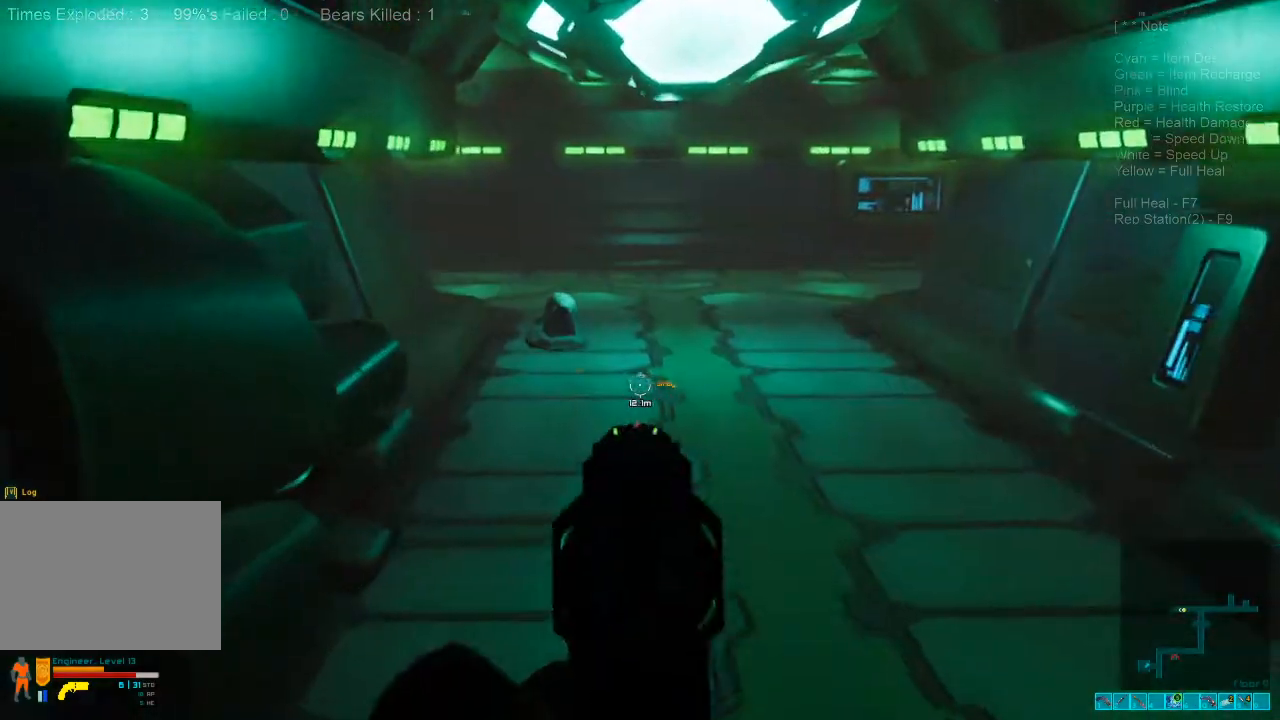
{"keys": ["w"], "mouse": [], "events": []}
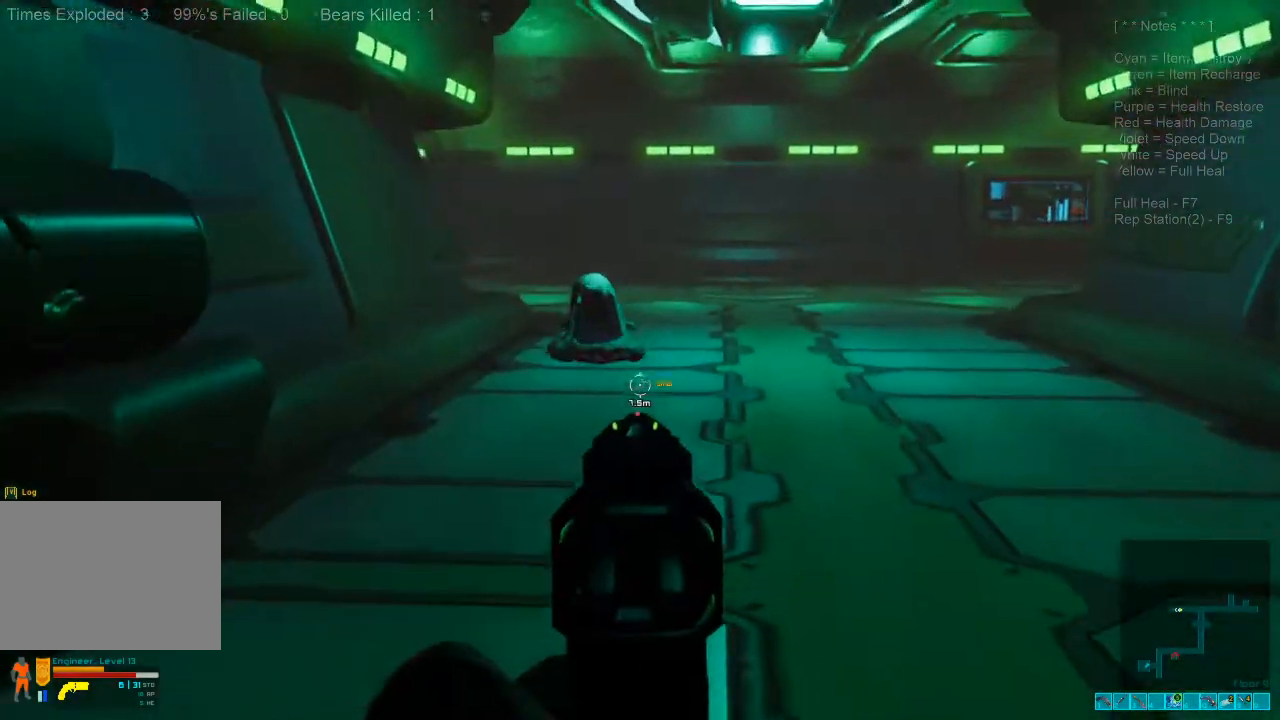
{"keys": [], "mouse": ["left"], "events": [[400, "mouse_left", "down"], [433, "w", "up"]]}
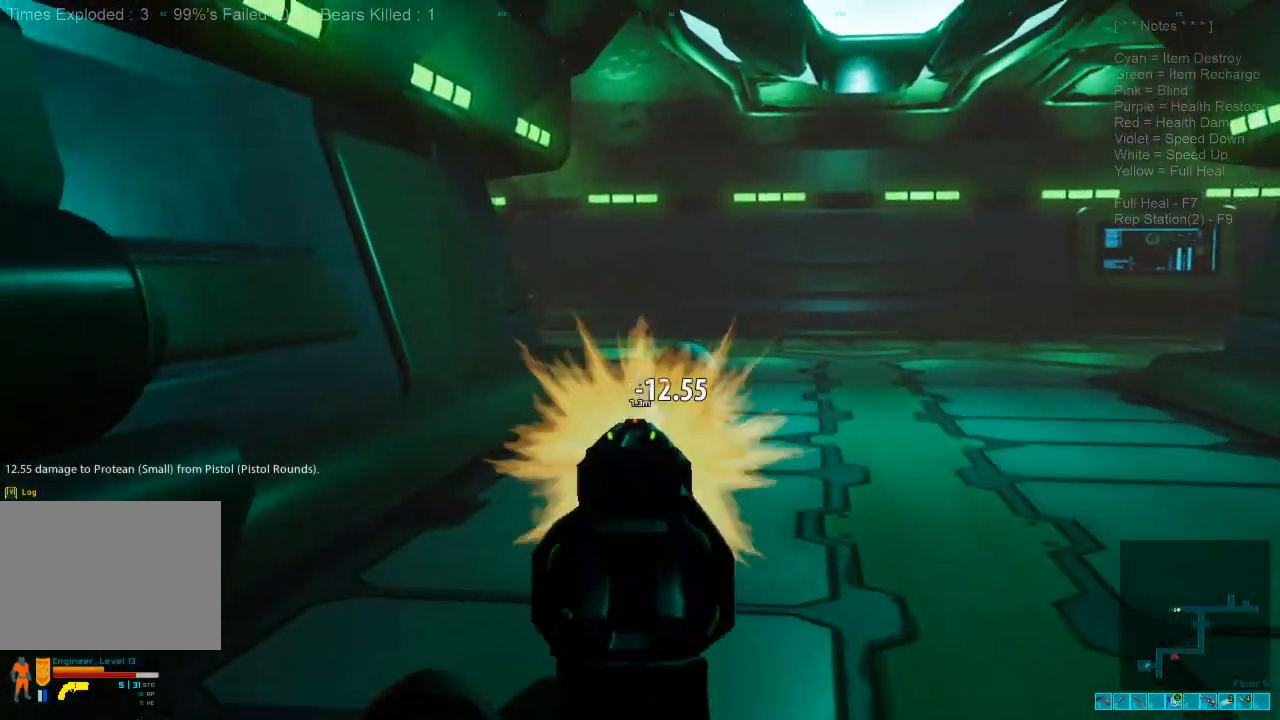
{"keys": ["s"], "mouse": [], "events": [[33, "mouse_left", "up"], [33, "s", "down"]]}
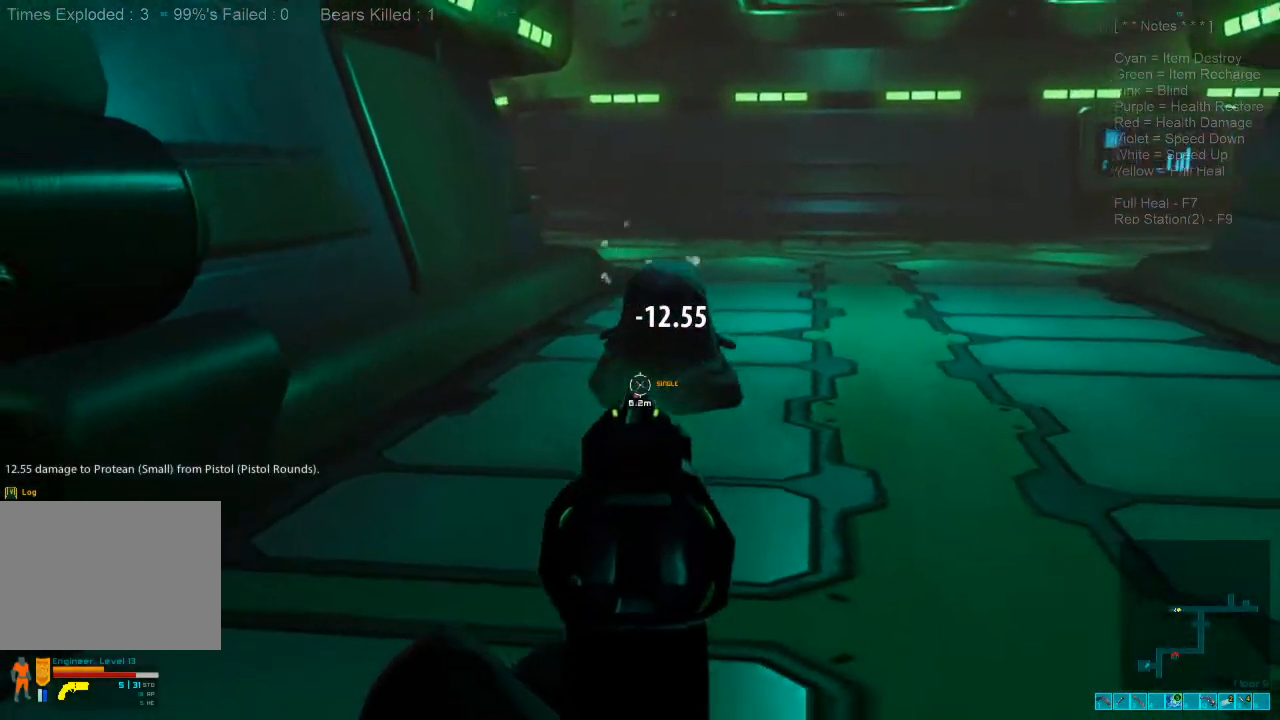
{"keys": ["s"], "mouse": [], "events": []}
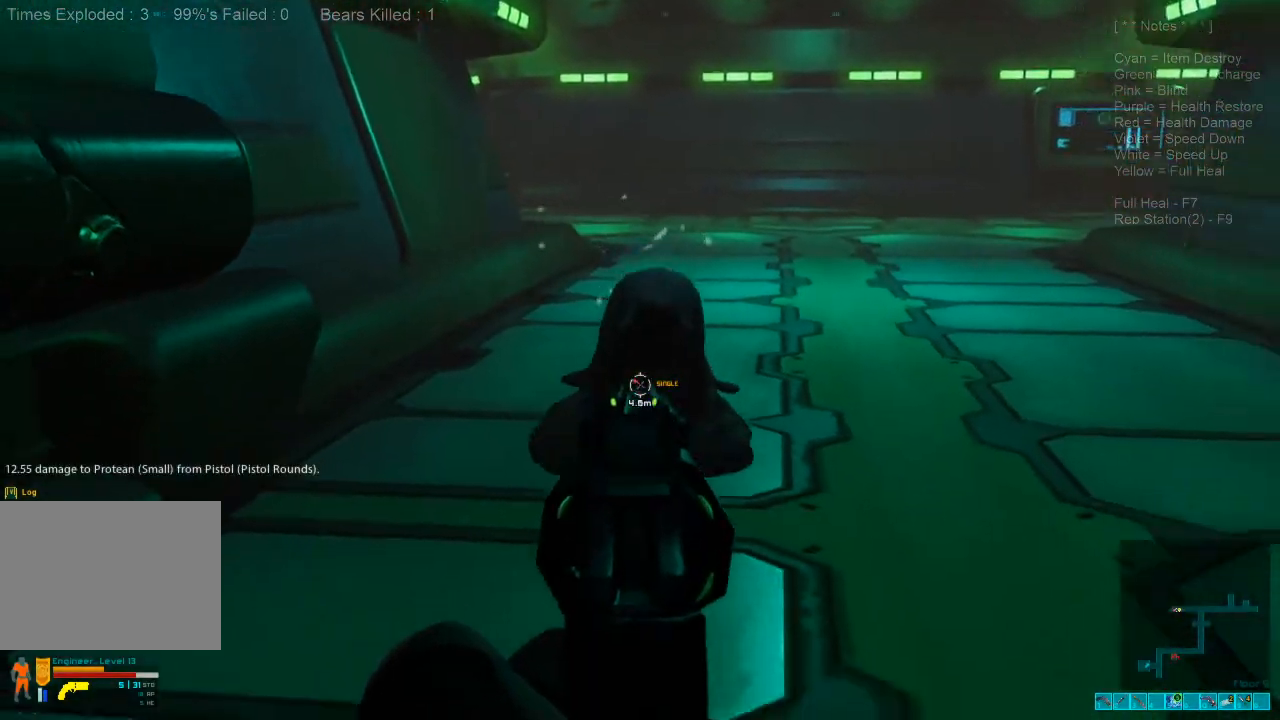
{"keys": ["s"], "mouse": [], "events": [[66, "mouse_left", "down"], [200, "mouse_left", "up"], [300, "mouse_left", "down"], [433, "mouse_left", "up"]]}
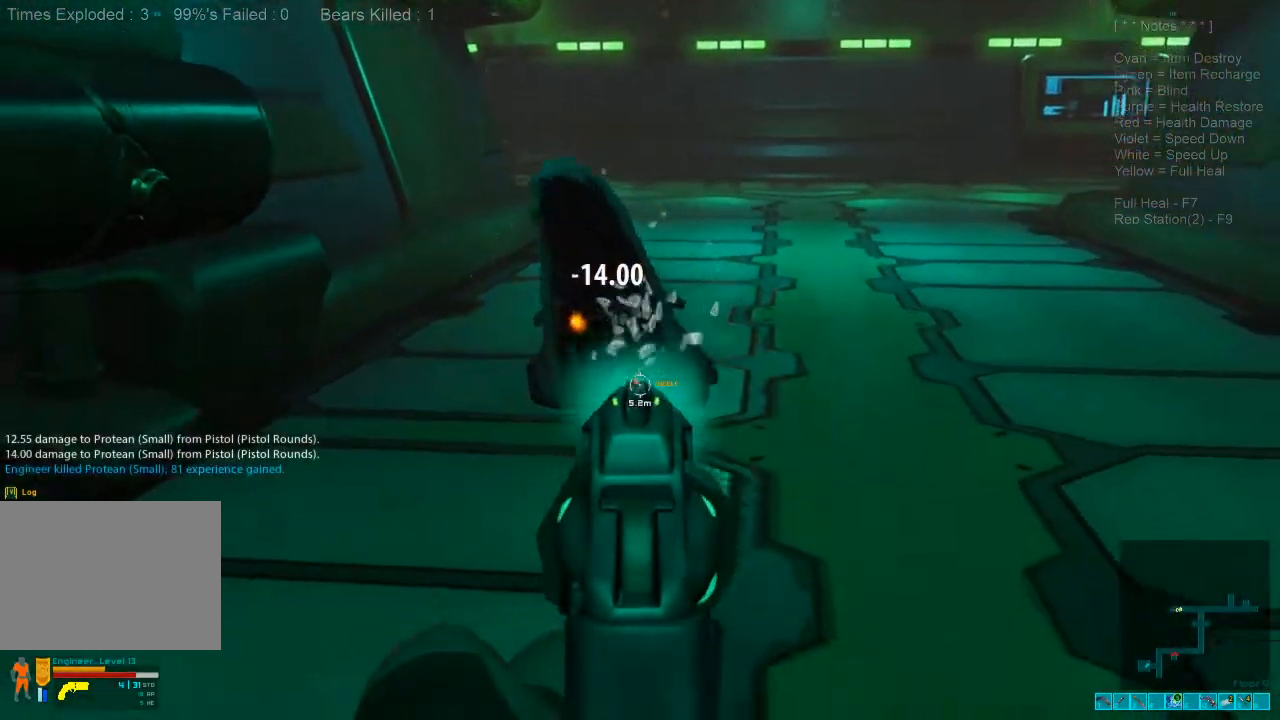
{"keys": ["w"], "mouse": [], "events": [[266, "mouse_right", "down"], [266, "s", "up"], [300, "ctrl", "down"], [400, "mouse_right", "up"], [400, "w", "down"], [433, "ctrl", "up"]]}